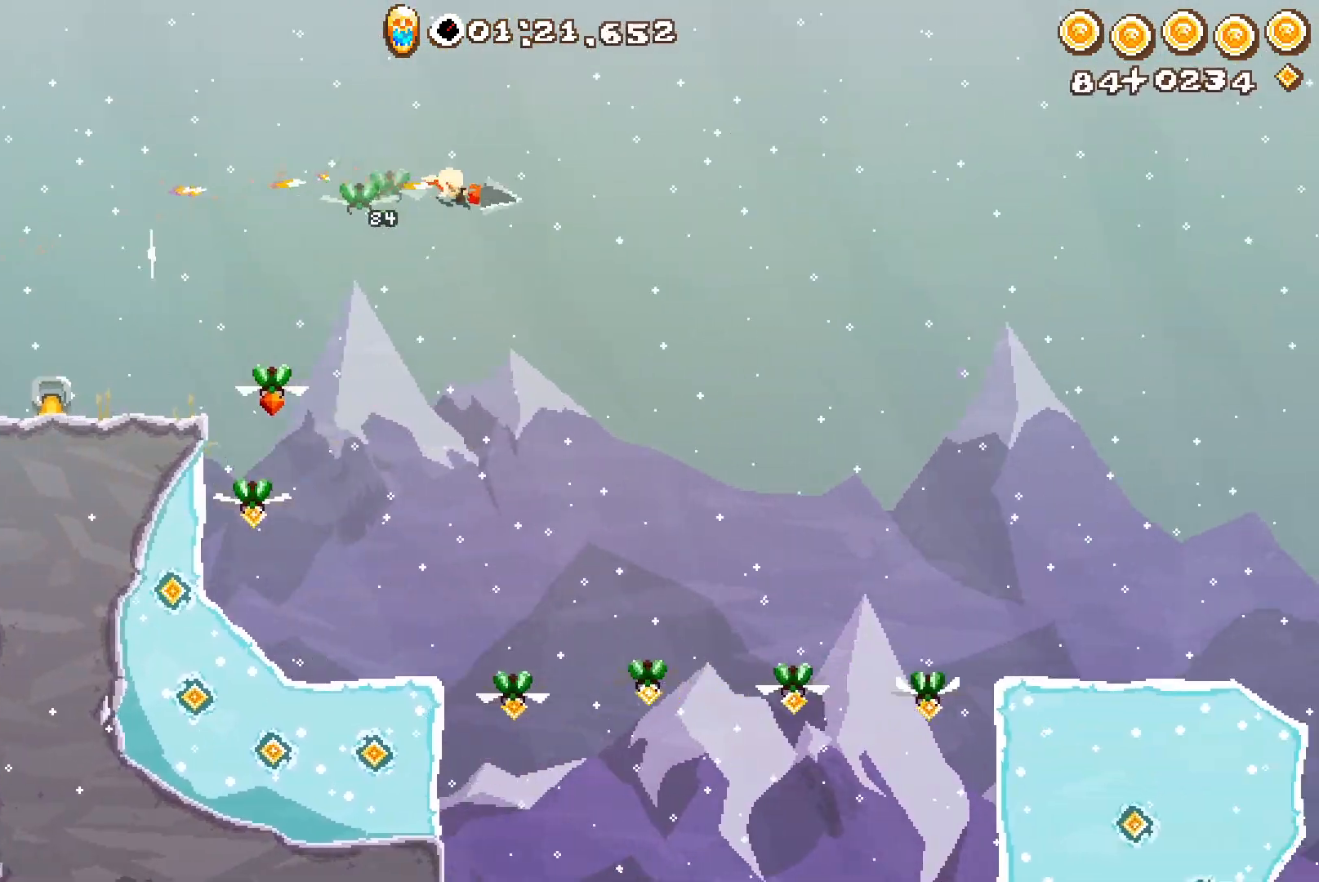
Gameplay with a controller (Xbox layout); each line is a JSON object with the inputs held at the frame after it (dt_ms = milliseconds from this image to that frame). "events" lists button and stick changes between this image and that frame as [ms after this image, input, new state], when the widget could be followed in between.
{"dt_ms": 500, "buttons": ["R2"], "left_stick": "center", "right_stick": "center"}
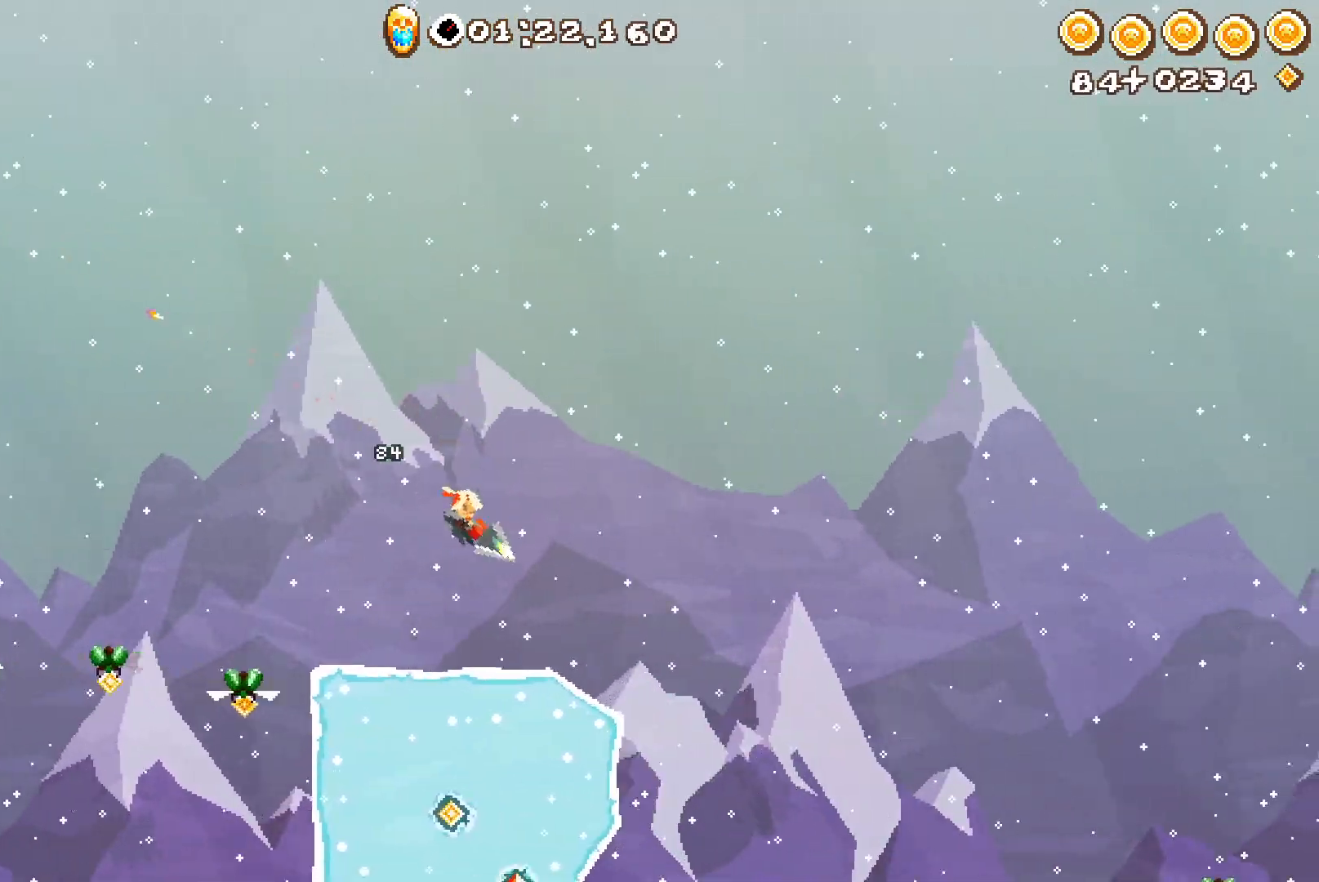
{"dt_ms": 500, "buttons": ["A", "R2"], "left_stick": "up-left", "right_stick": "center", "events": [[233, "left_stick", "up"], [350, "left_stick", "up-left"], [400, "A", "down"]]}
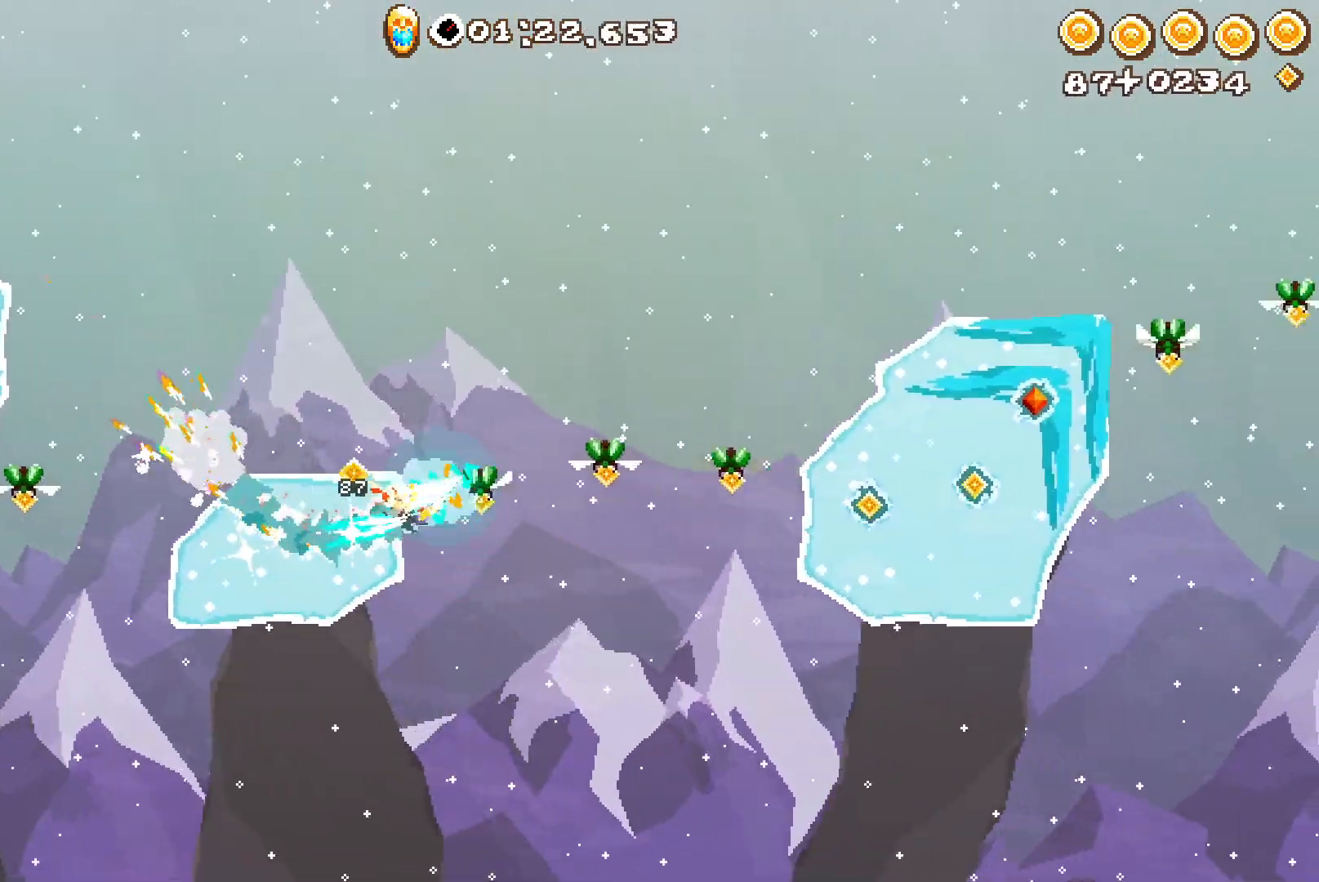
{"dt_ms": 500, "buttons": ["R2"], "left_stick": "center", "right_stick": "center", "events": [[50, "left_stick", "center"], [450, "A", "up"]]}
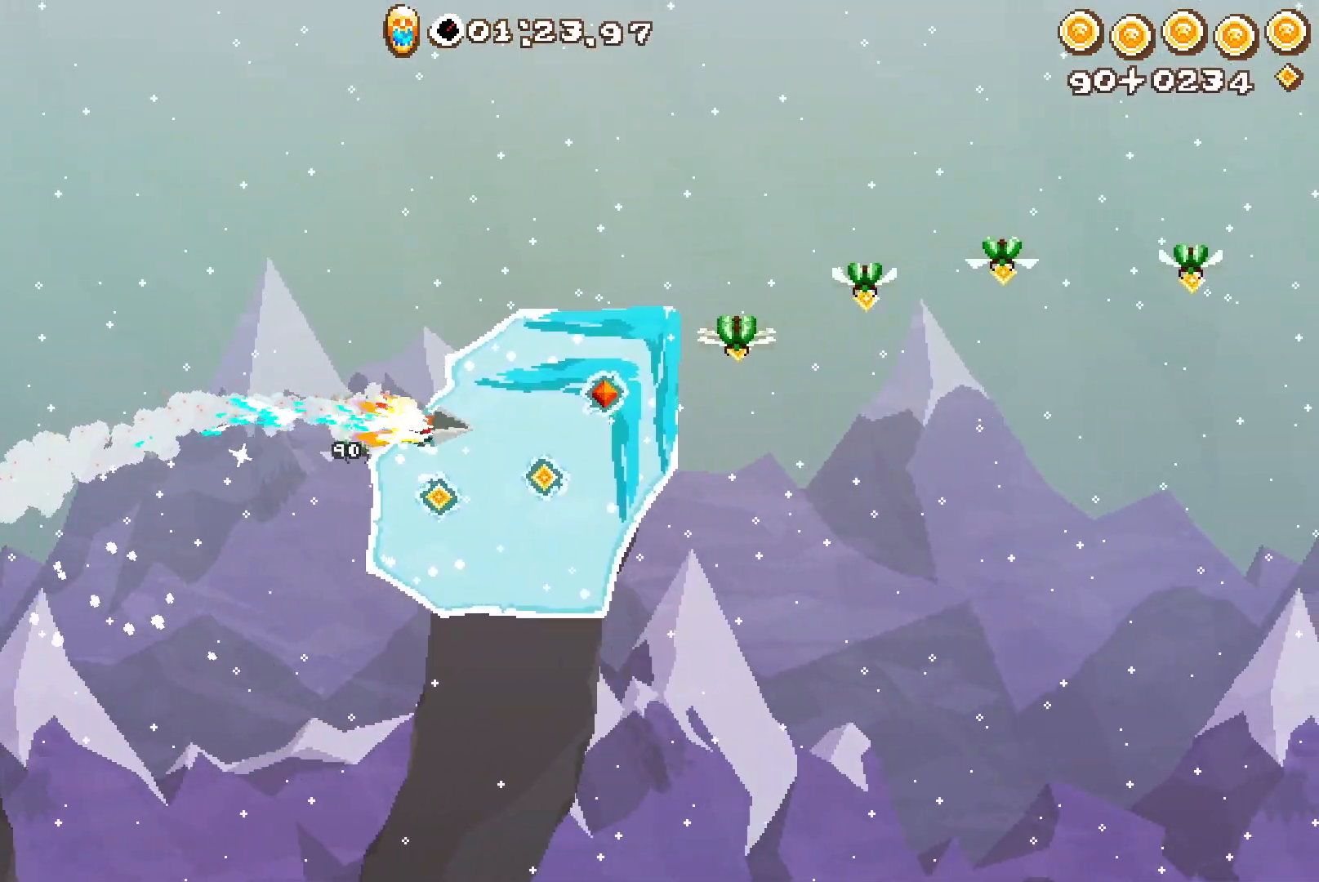
{"dt_ms": 500, "buttons": ["A", "R2"], "left_stick": "center", "right_stick": "center", "events": [[183, "A", "down"]]}
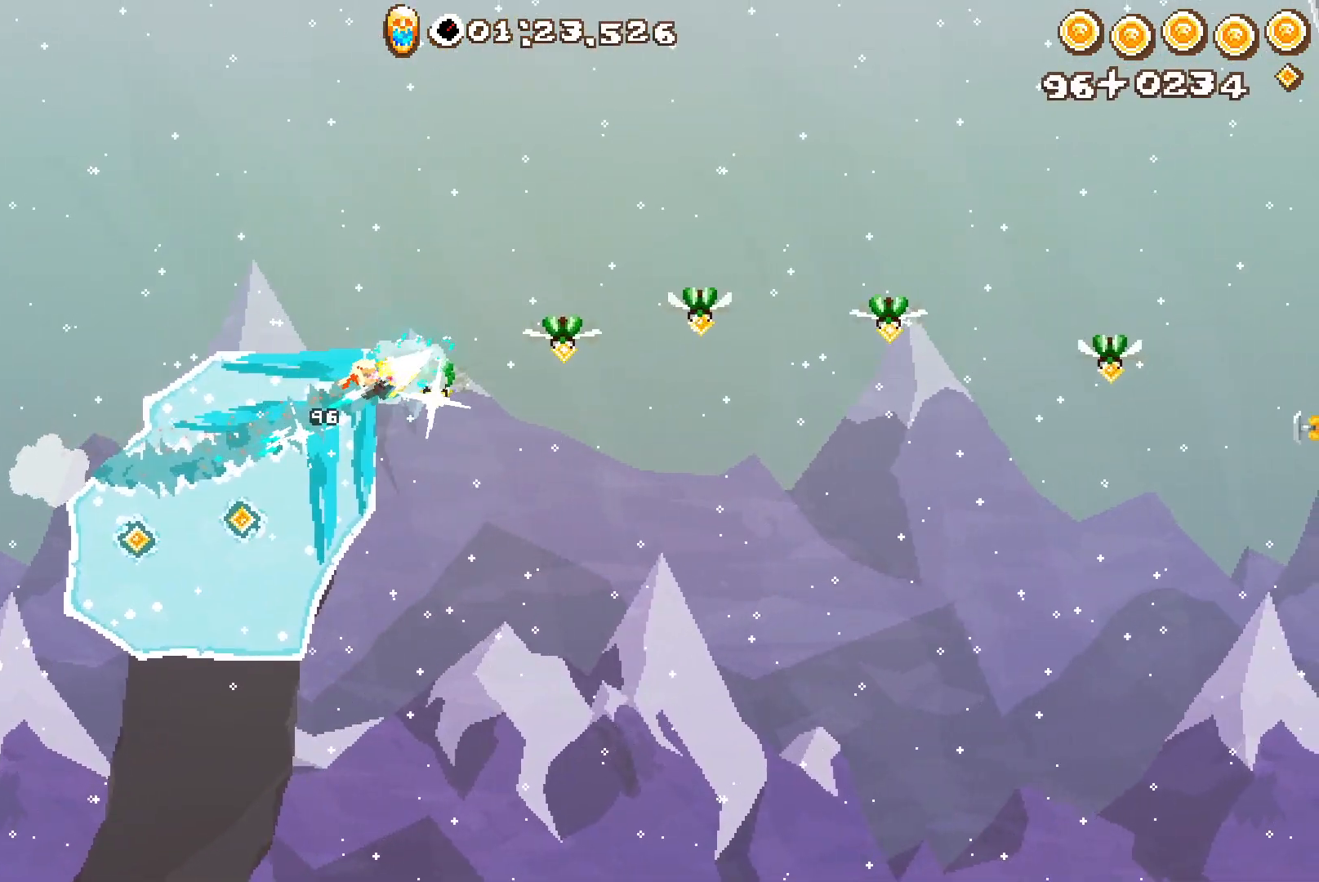
{"dt_ms": 500, "buttons": [], "left_stick": "up", "right_stick": "center"}
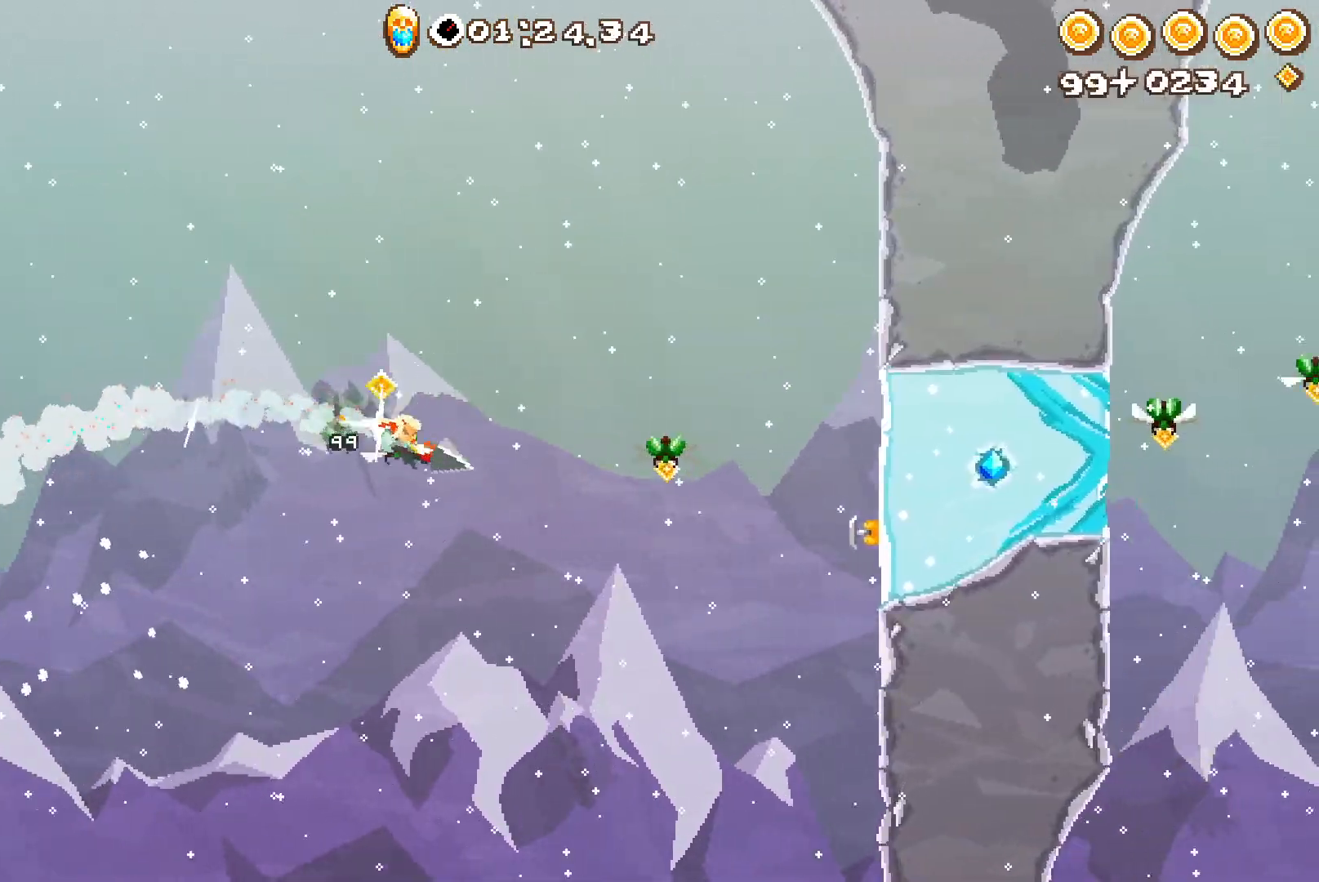
{"dt_ms": 500, "buttons": ["R2"], "left_stick": "center", "right_stick": "center", "events": [[17, "L2", "down"], [283, "L2", "up"], [417, "R2", "down"], [433, "left_stick", "center"]]}
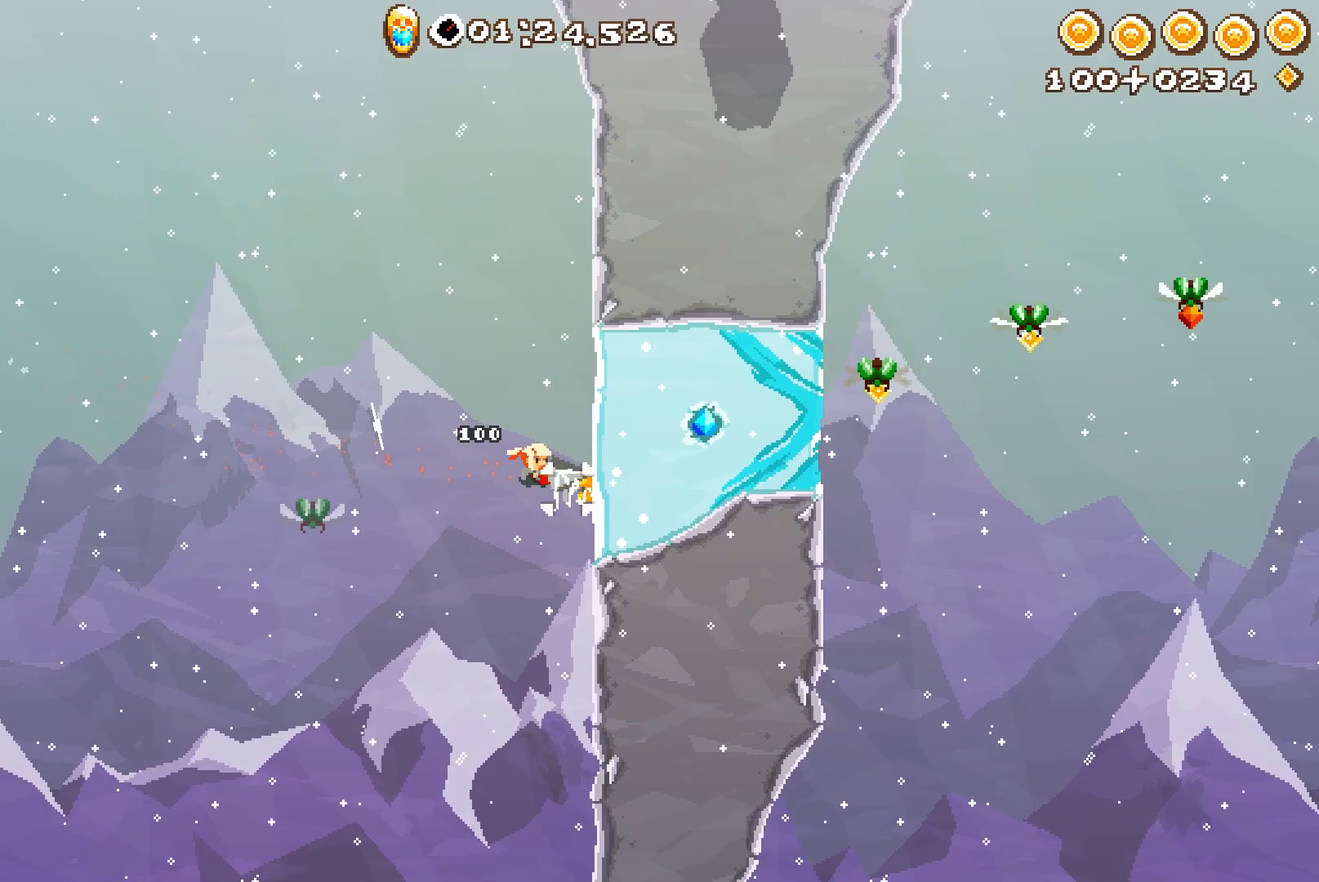
{"dt_ms": 500, "buttons": ["R2"], "left_stick": "down", "right_stick": "center", "events": [[250, "left_stick", "down"], [317, "A", "down"], [317, "L3", "down"], [450, "A", "up"], [483, "L3", "up"]]}
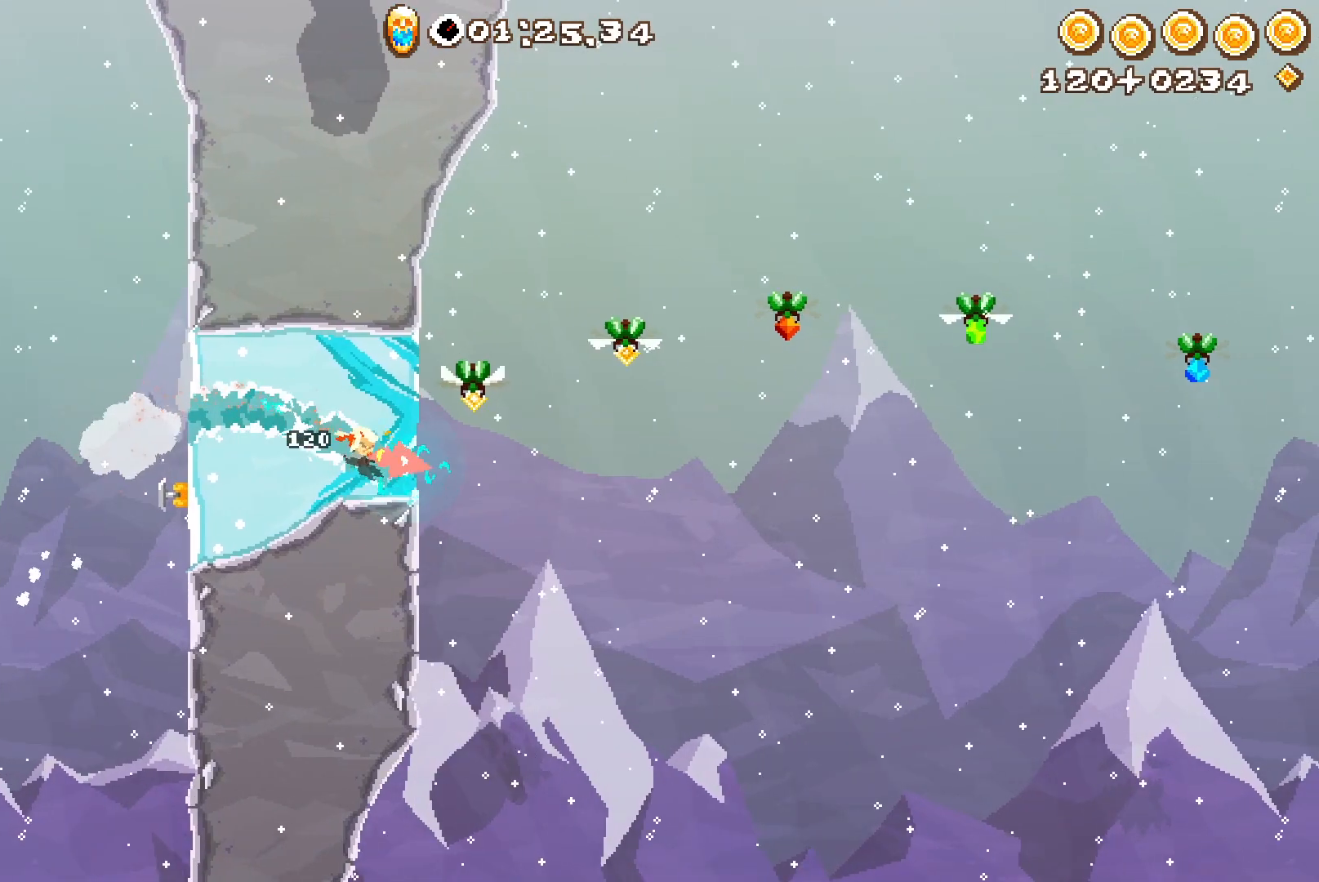
{"dt_ms": 500, "buttons": ["R2", "L3"], "left_stick": "down-left", "right_stick": "center", "events": [[100, "L3", "down"], [100, "left_stick", "down-left"]]}
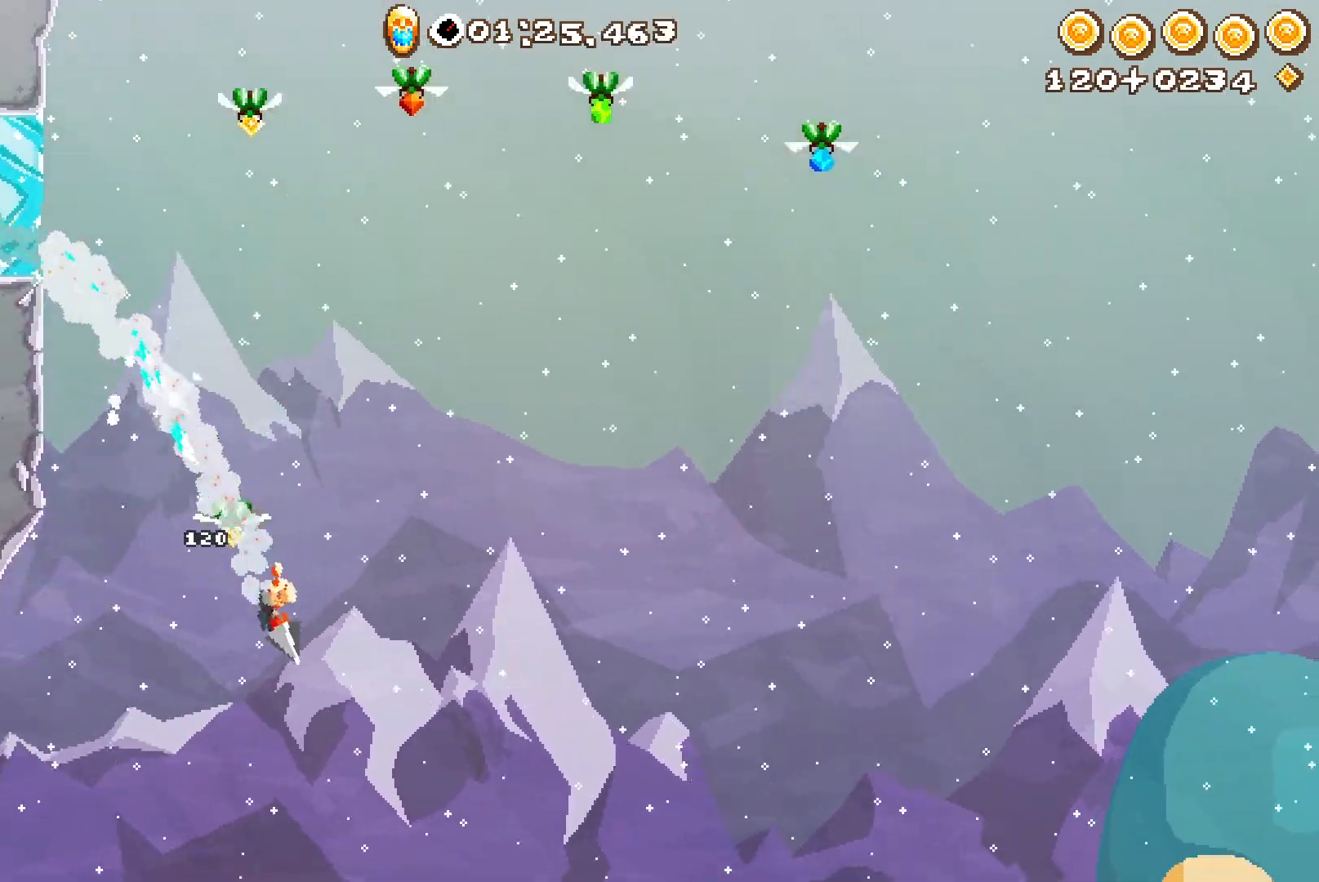
{"dt_ms": 500, "buttons": ["A"], "left_stick": "left", "right_stick": "center", "events": [[250, "R2", "up"], [250, "left_stick", "left"], [267, "L3", "up"], [450, "A", "down"]]}
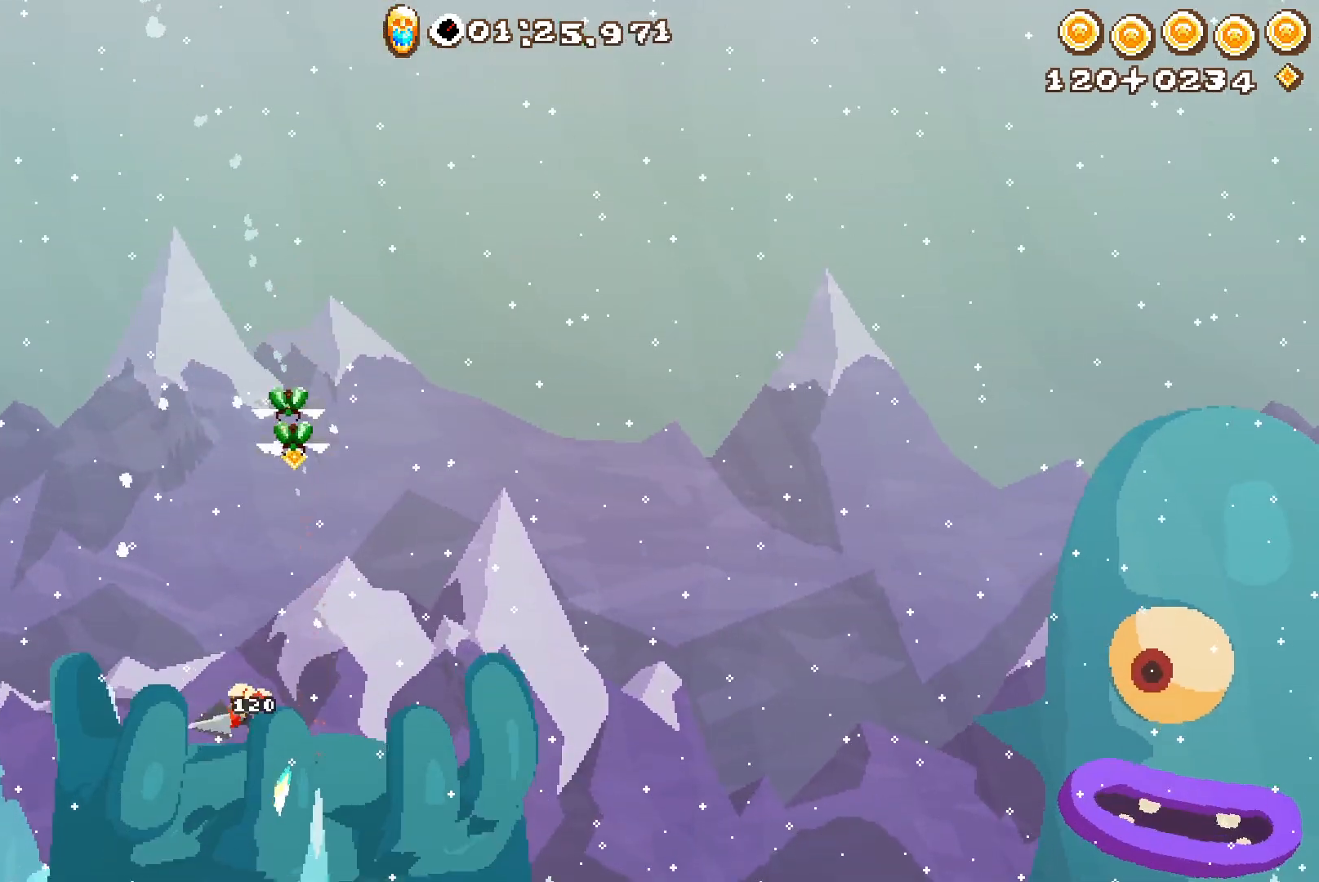
{"dt_ms": 500, "buttons": ["R2"], "left_stick": "down-left", "right_stick": "center", "events": [[150, "R2", "down"], [183, "A", "up"], [283, "left_stick", "down-left"]]}
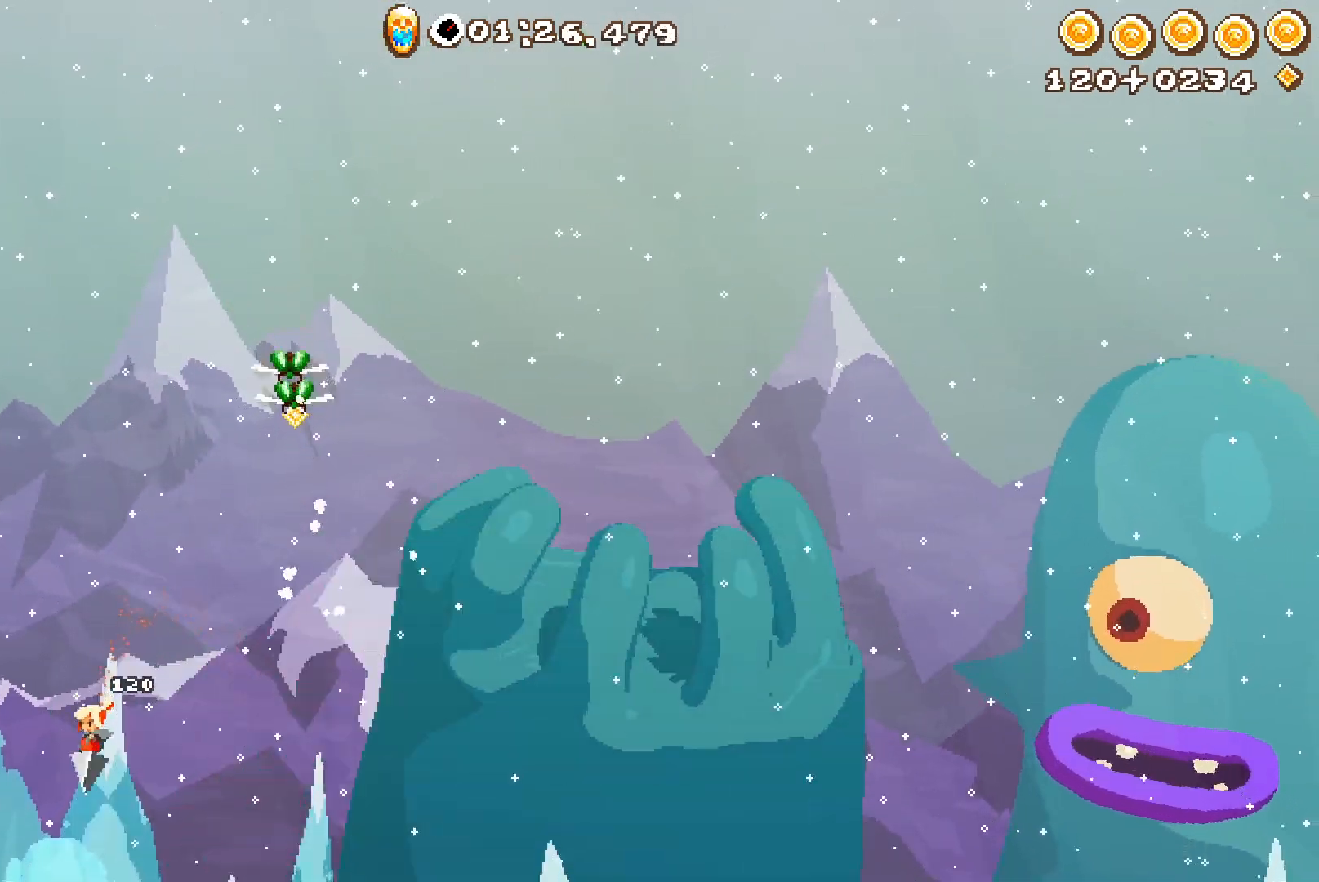
{"dt_ms": 500, "buttons": ["R2"], "left_stick": "center", "right_stick": "center", "events": [[17, "left_stick", "down"], [117, "left_stick", "center"]]}
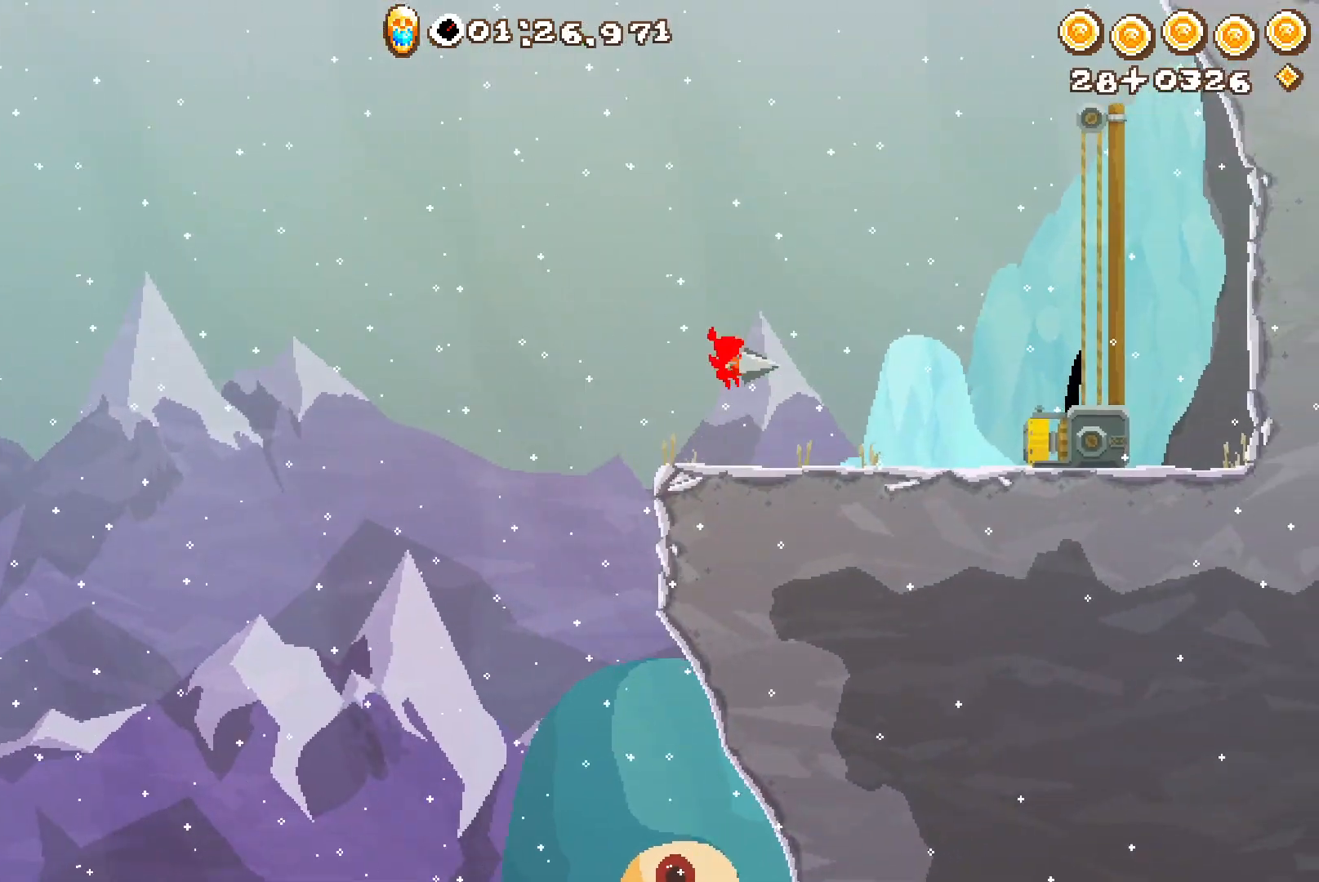
{"dt_ms": 500, "buttons": ["R2"], "left_stick": "center", "right_stick": "center", "events": []}
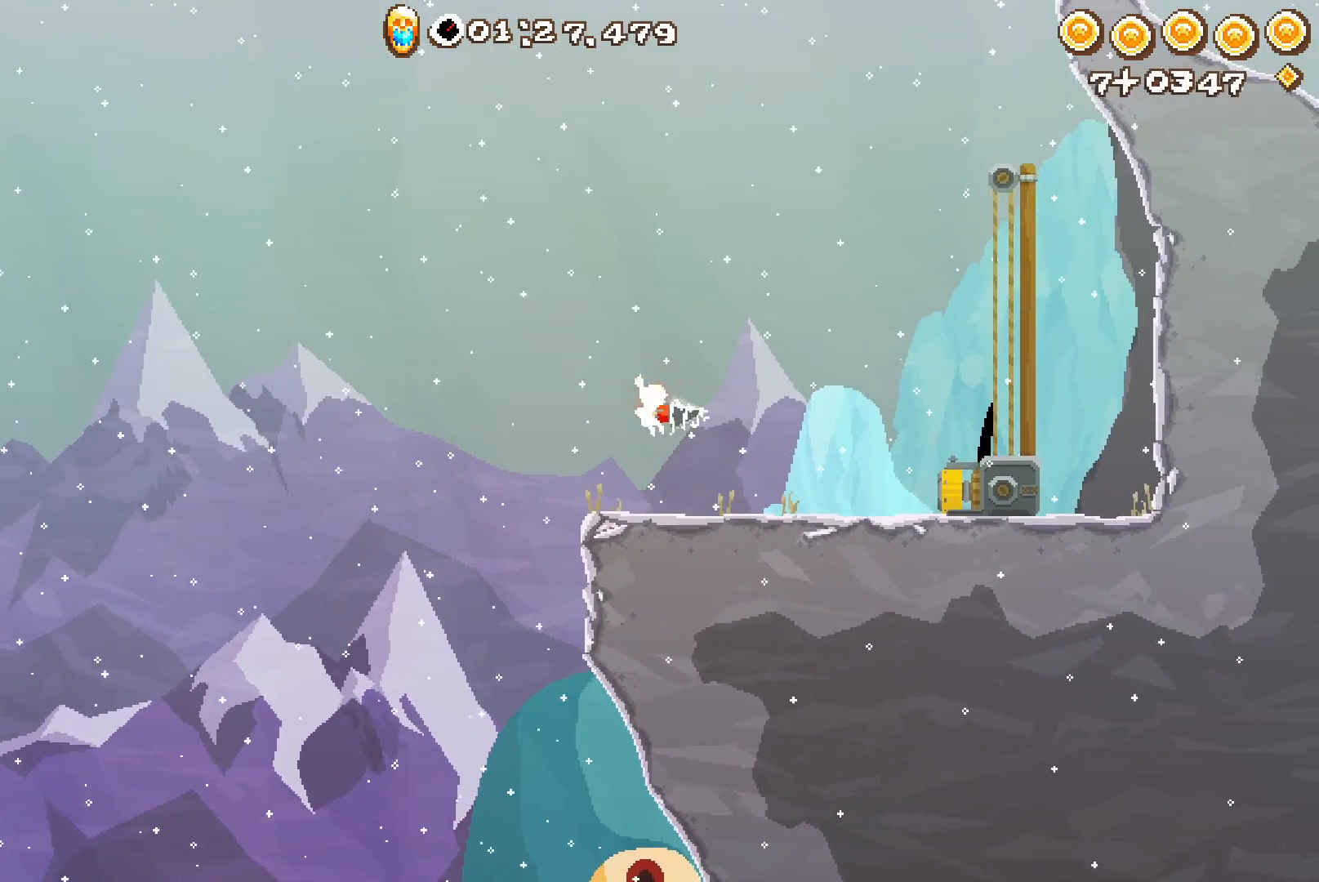
{"dt_ms": 500, "buttons": ["R2"], "left_stick": "center", "right_stick": "center", "events": []}
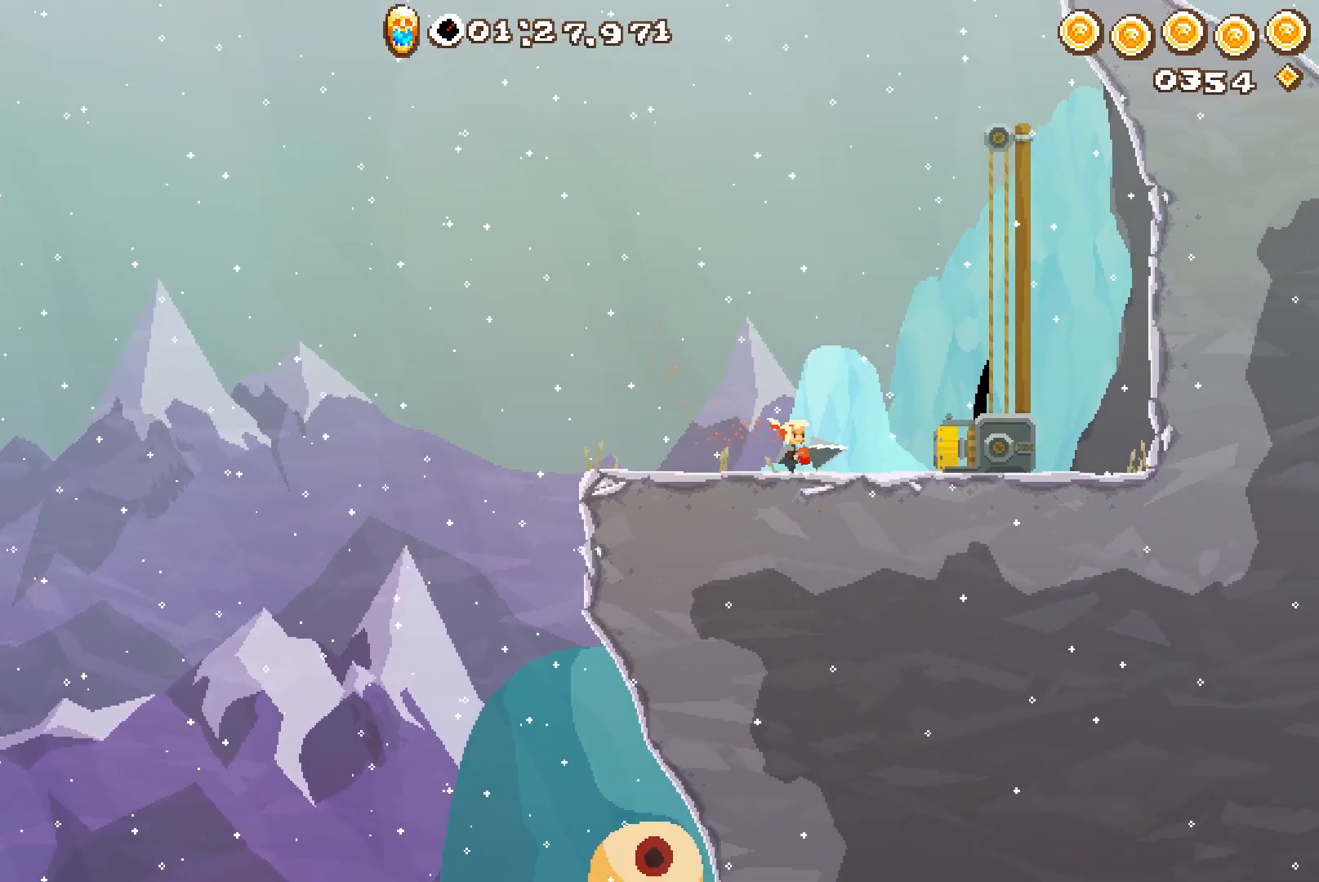
{"dt_ms": 500, "buttons": ["R2"], "left_stick": "left", "right_stick": "center", "events": [[417, "left_stick", "left"]]}
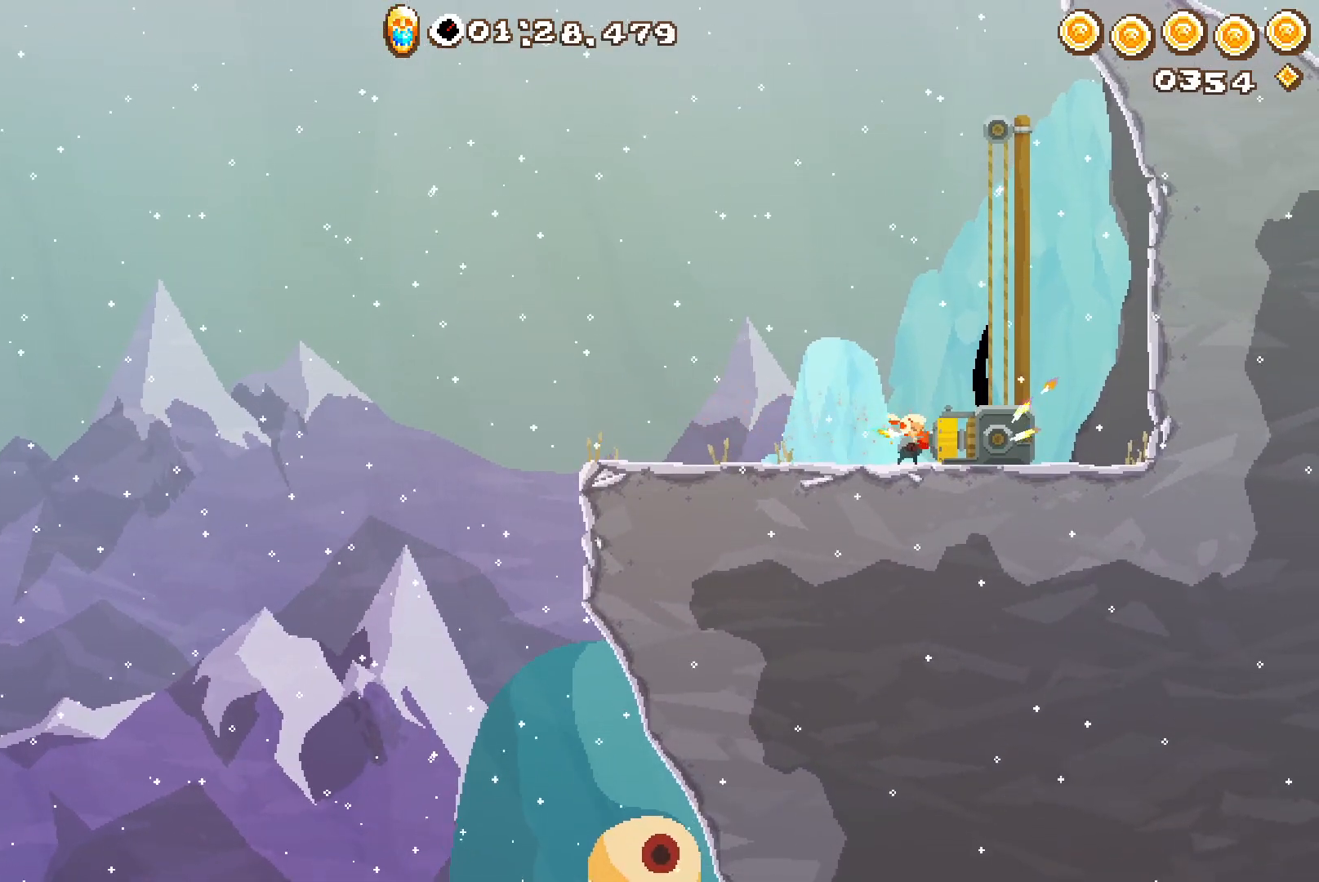
{"dt_ms": 1000, "buttons": ["R2"], "left_stick": "left", "right_stick": "center"}
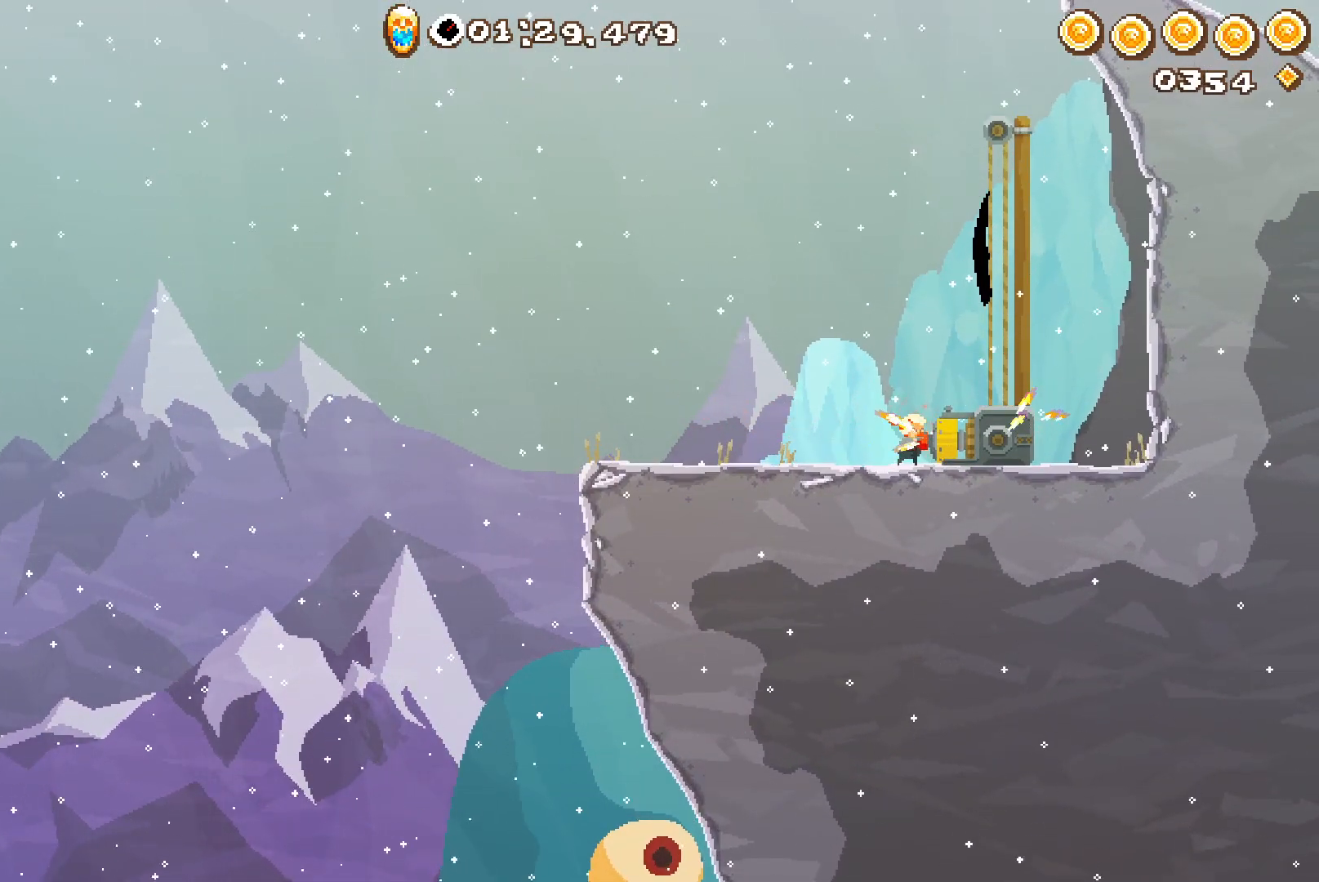
{"dt_ms": 500, "buttons": ["R2"], "left_stick": "left", "right_stick": "center", "events": []}
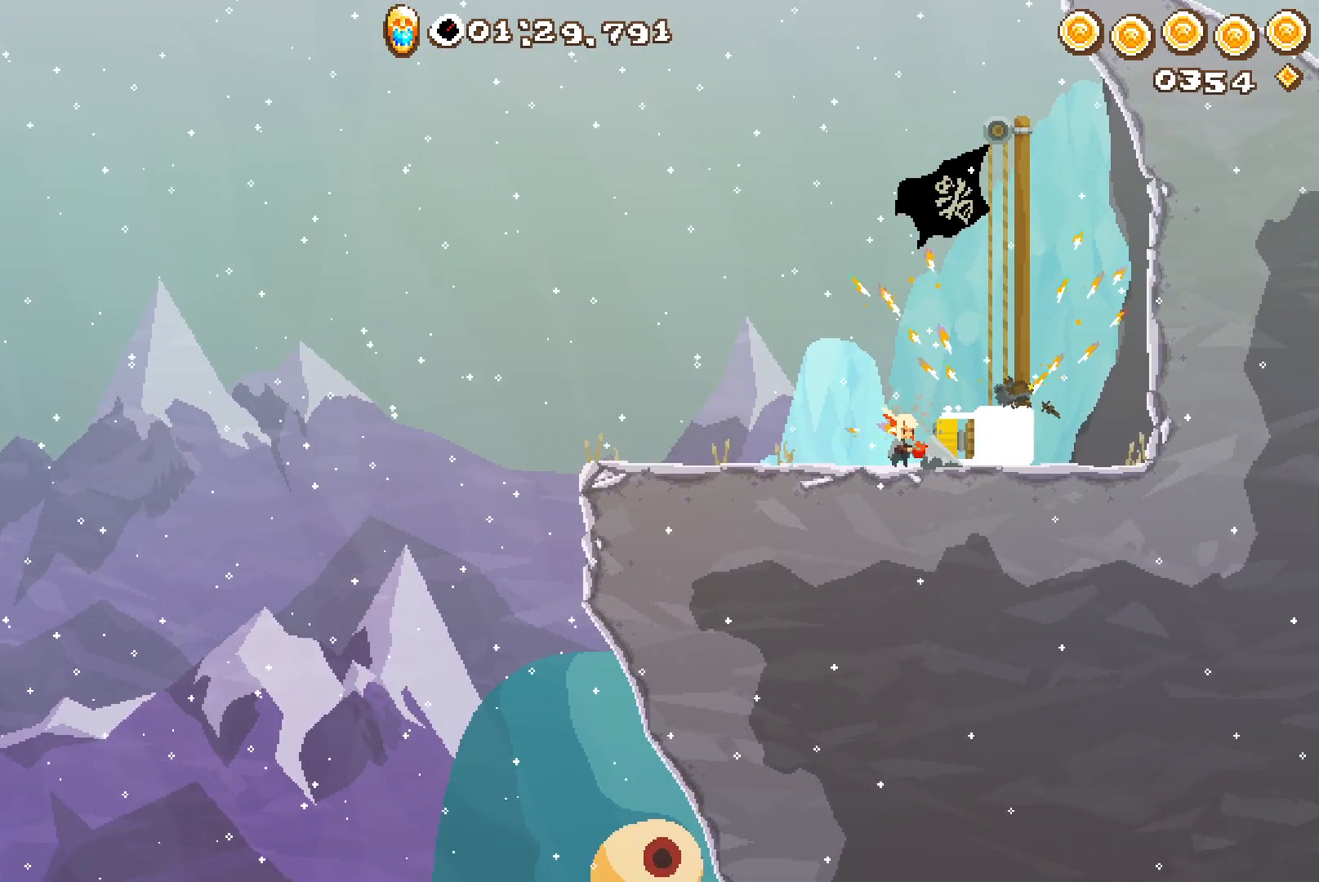
{"dt_ms": 500, "buttons": [], "left_stick": "left", "right_stick": "center", "events": [[133, "R2", "up"]]}
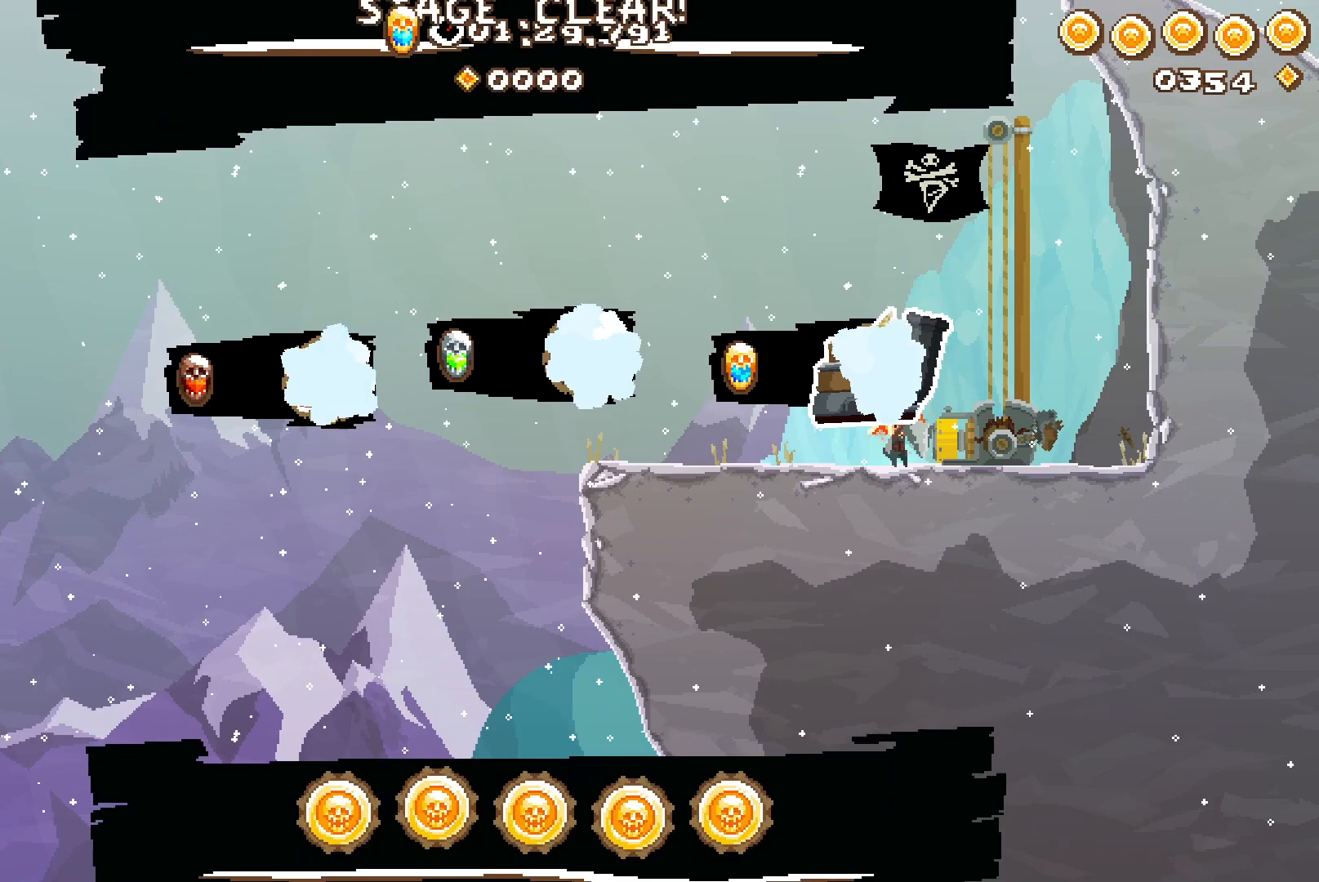
{"dt_ms": 500, "buttons": [], "left_stick": "left", "right_stick": "center", "events": []}
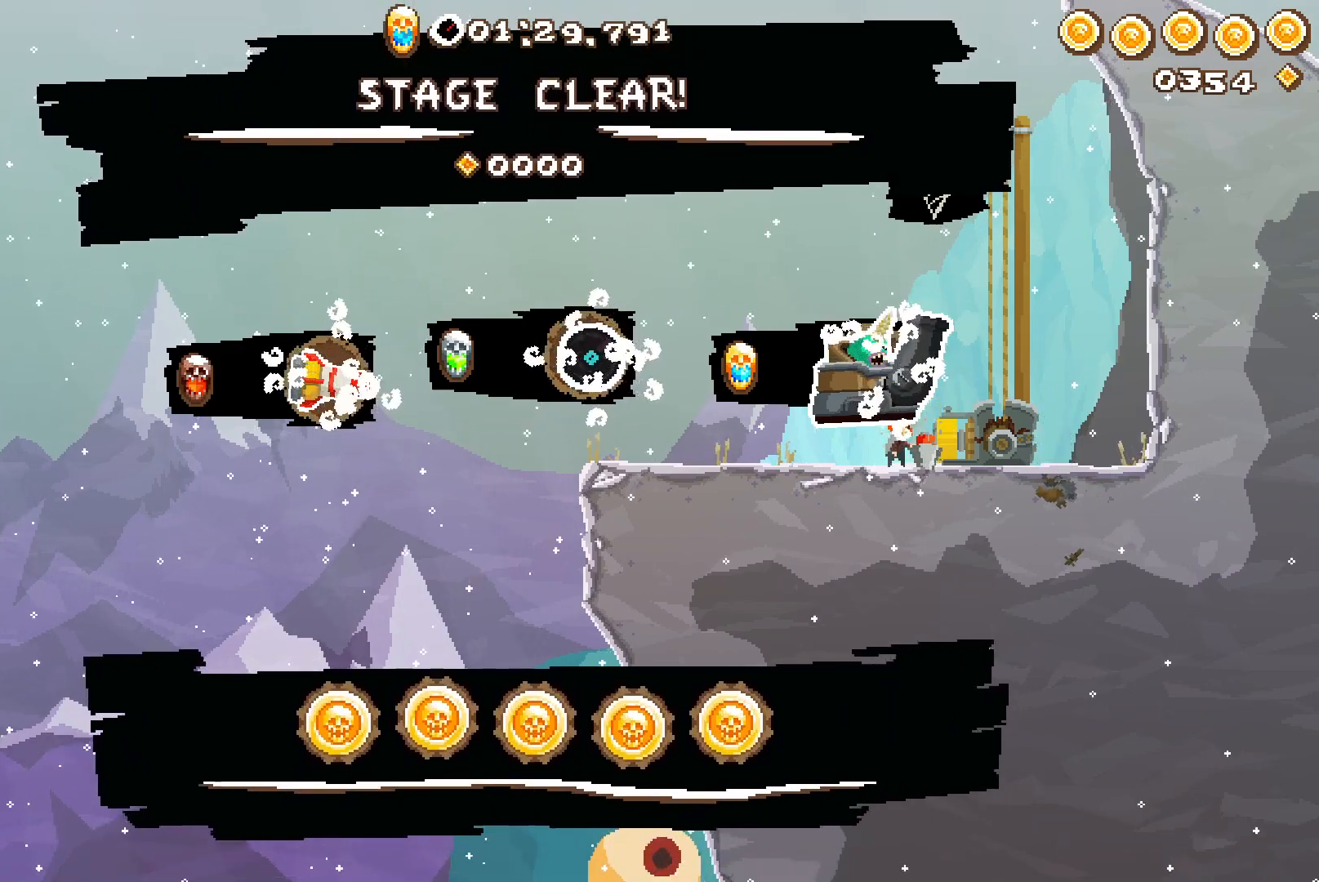
{"dt_ms": 500, "buttons": [], "left_stick": "left", "right_stick": "center", "events": []}
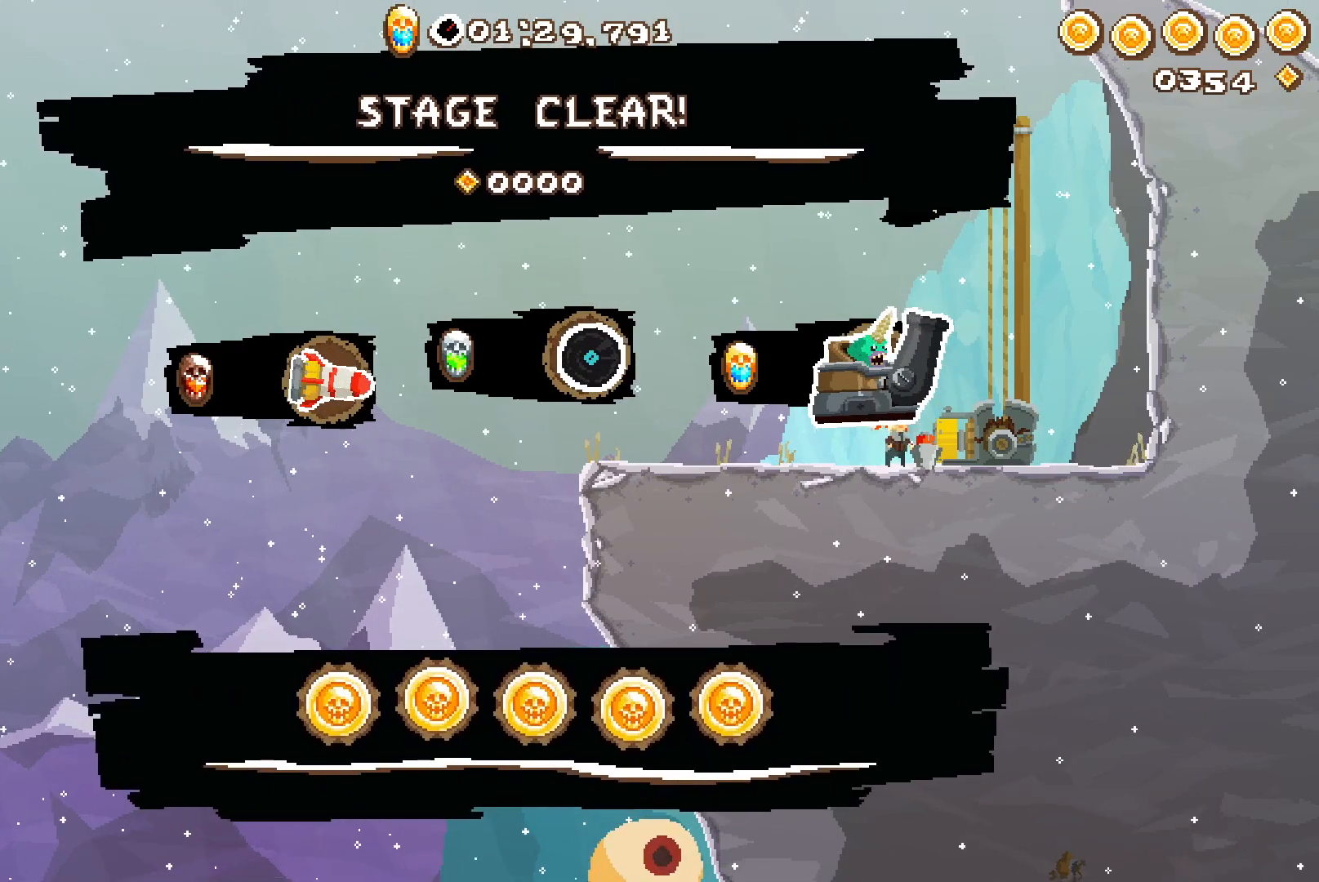
{"dt_ms": 500, "buttons": [], "left_stick": "left", "right_stick": "center", "events": []}
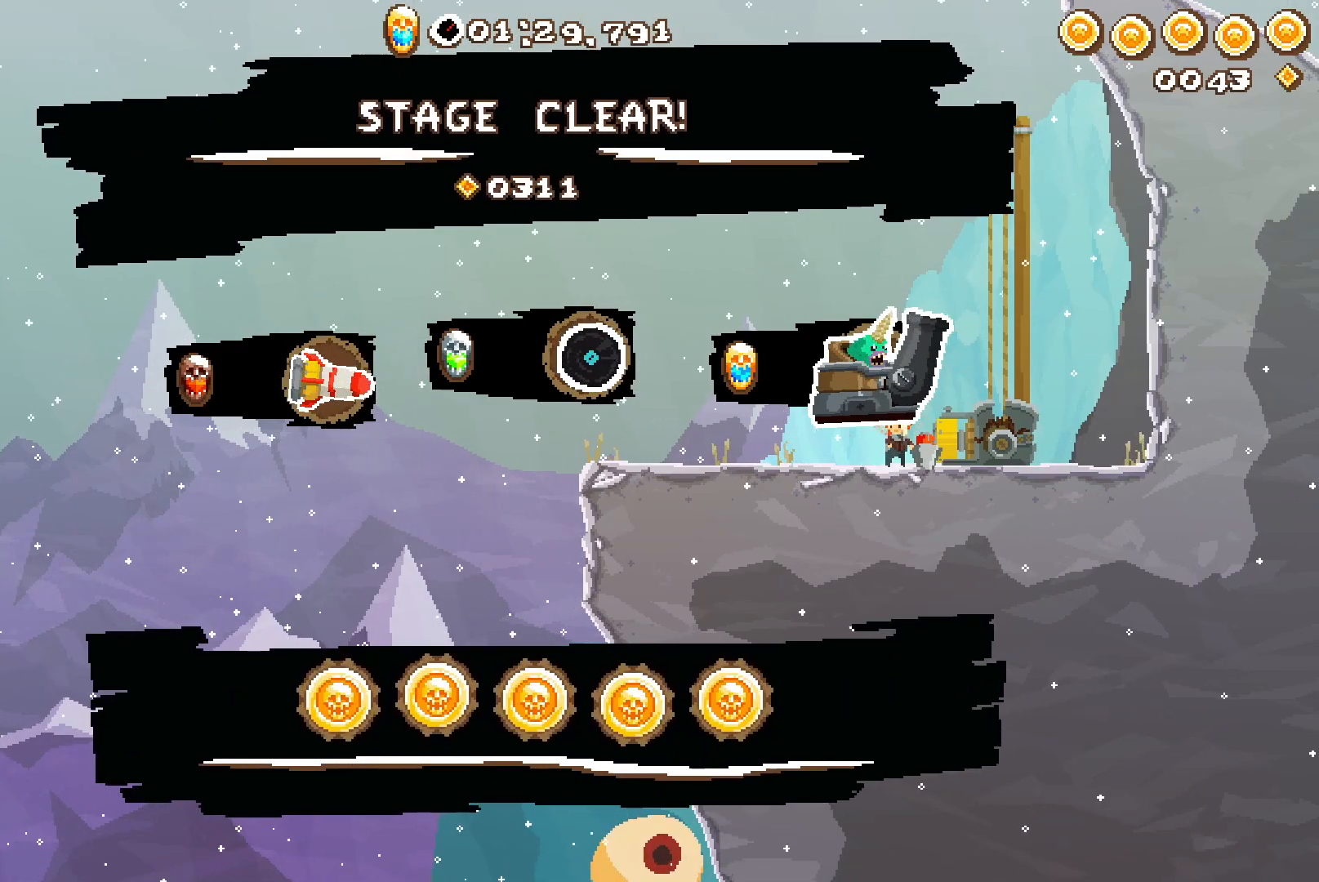
{"dt_ms": 500, "buttons": [], "left_stick": "left", "right_stick": "center", "events": []}
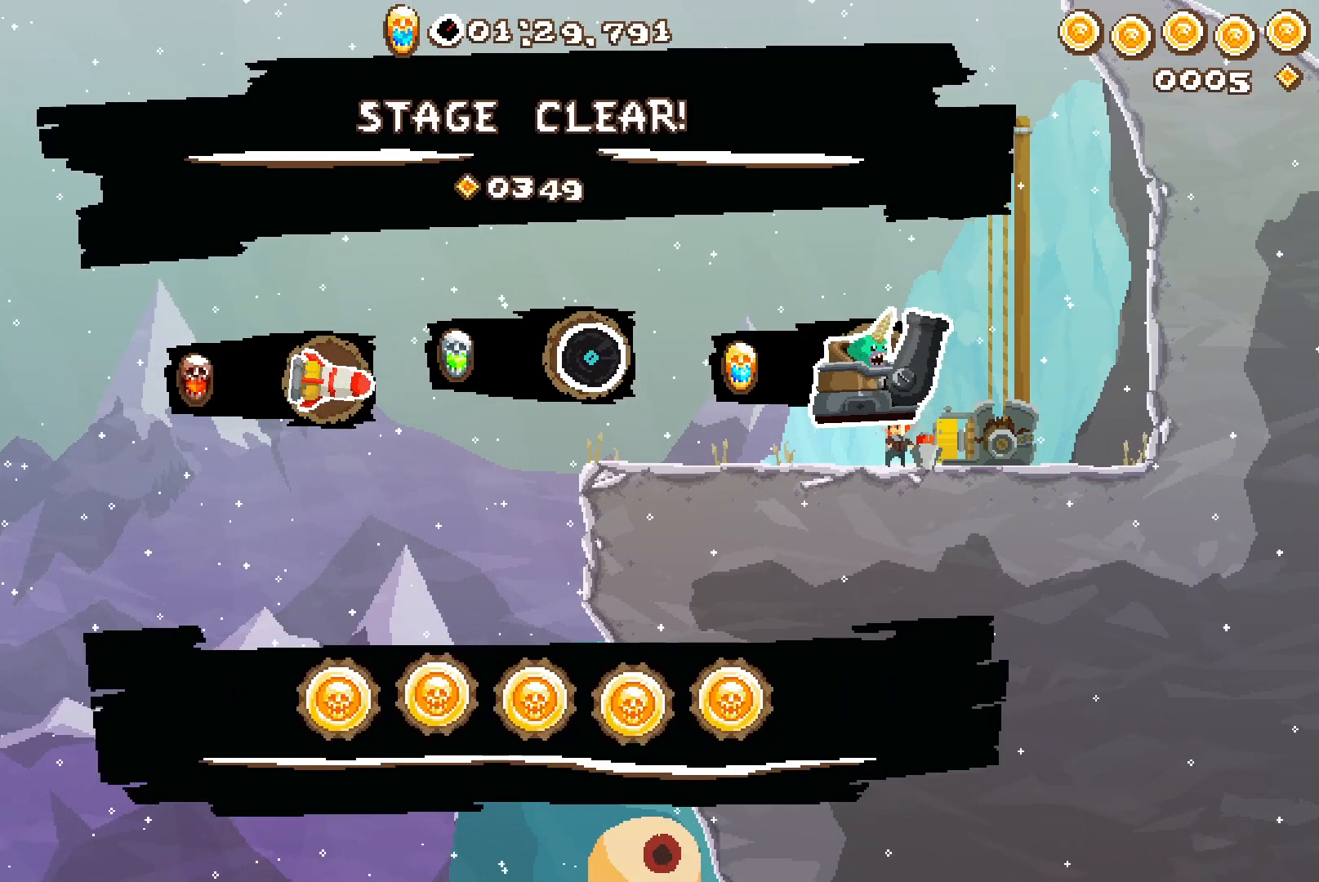
{"dt_ms": 500, "buttons": [], "left_stick": "left", "right_stick": "center", "events": []}
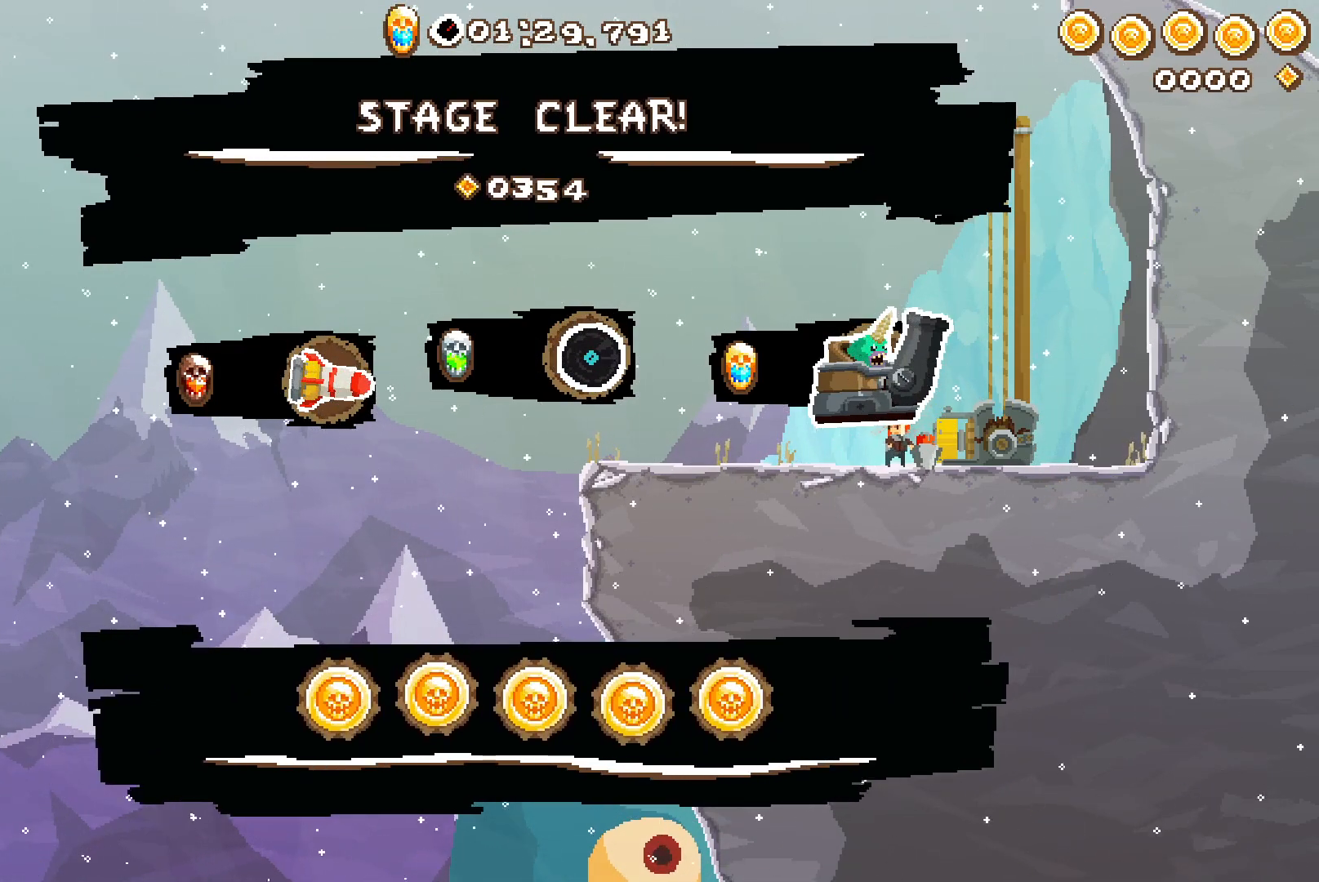
{"dt_ms": 500, "buttons": [], "left_stick": "left", "right_stick": "center", "events": []}
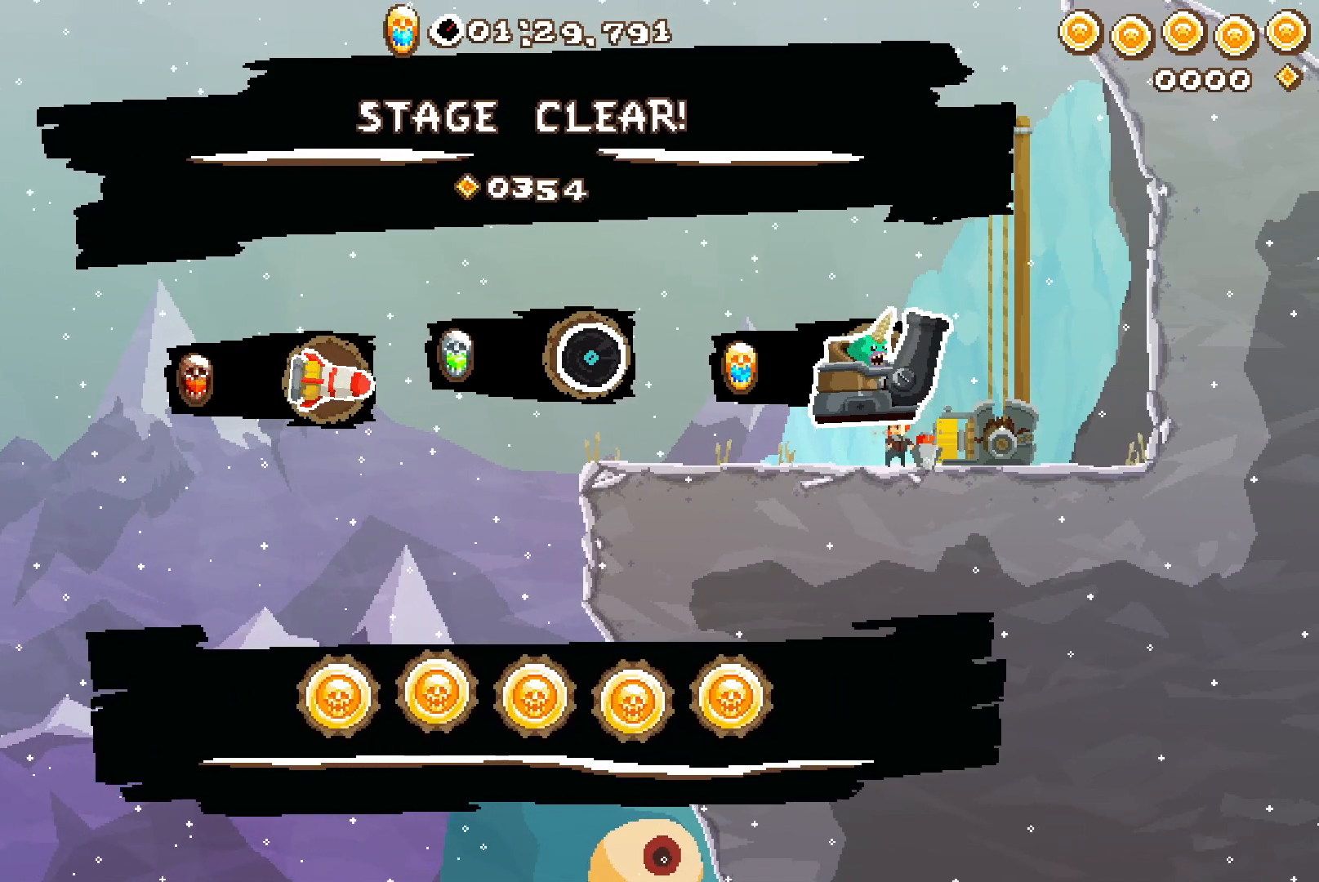
{"dt_ms": 500, "buttons": [], "left_stick": "left", "right_stick": "center", "events": []}
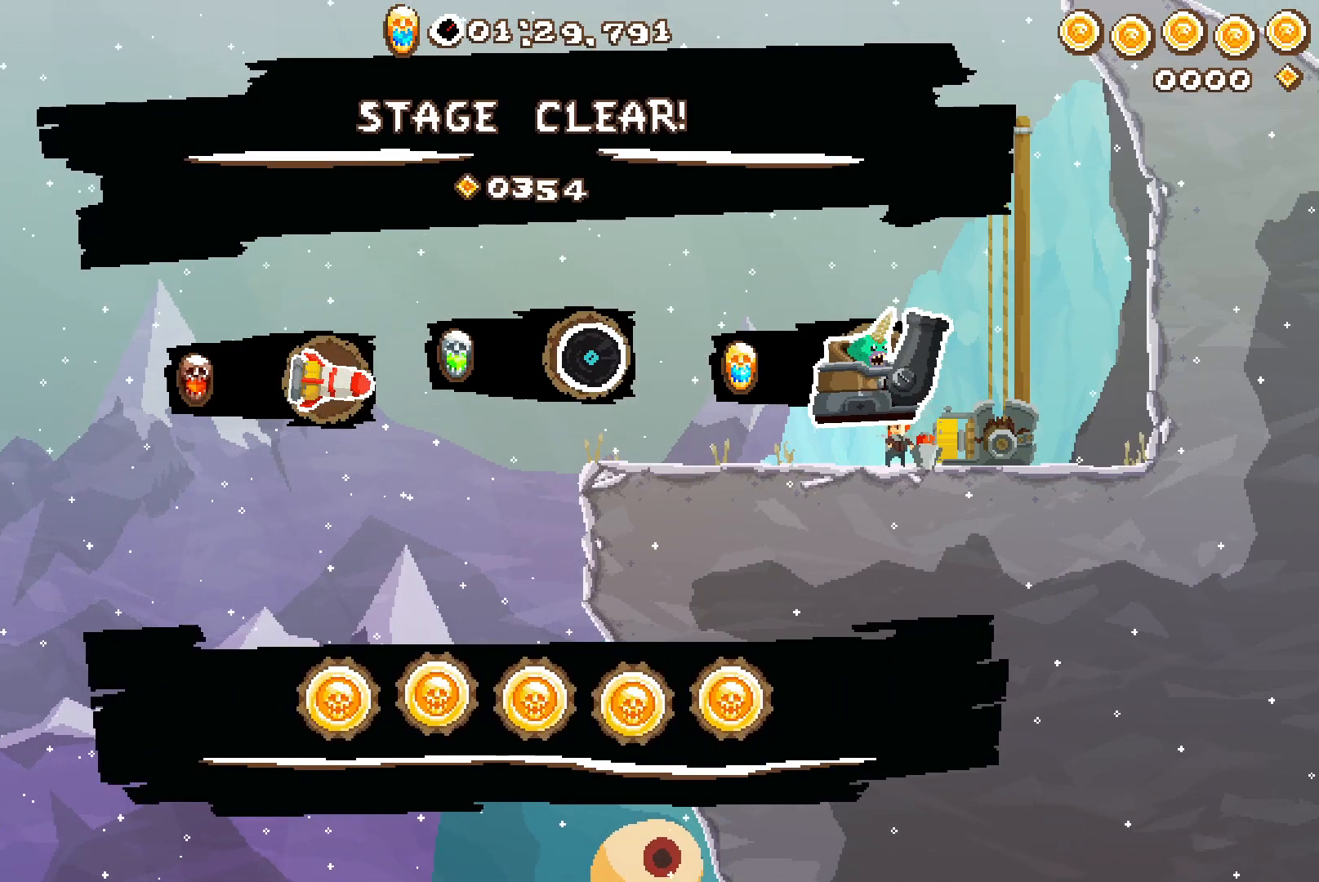
{"dt_ms": 500, "buttons": [], "left_stick": "left", "right_stick": "center", "events": []}
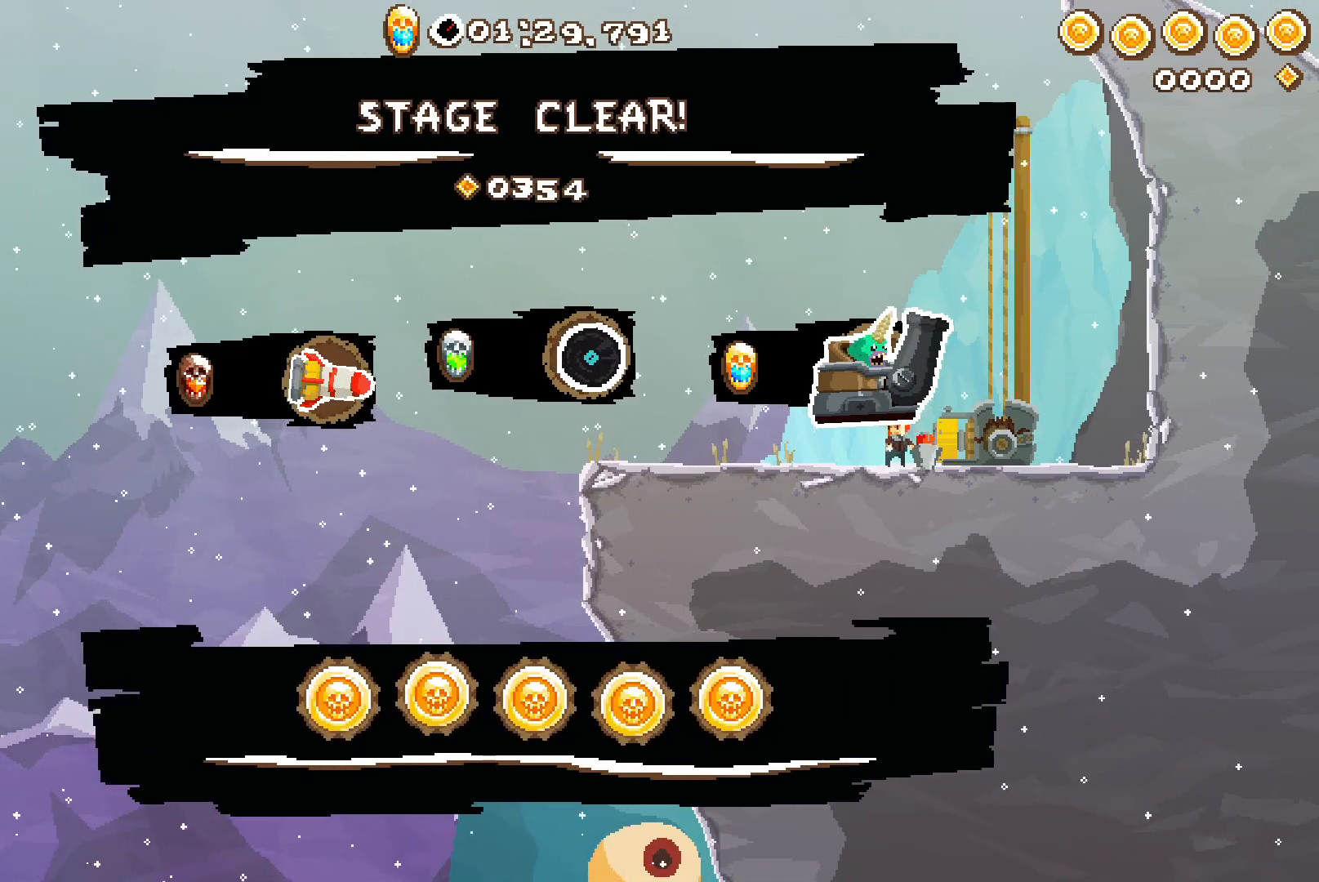
{"dt_ms": 500, "buttons": [], "left_stick": "left", "right_stick": "center", "events": []}
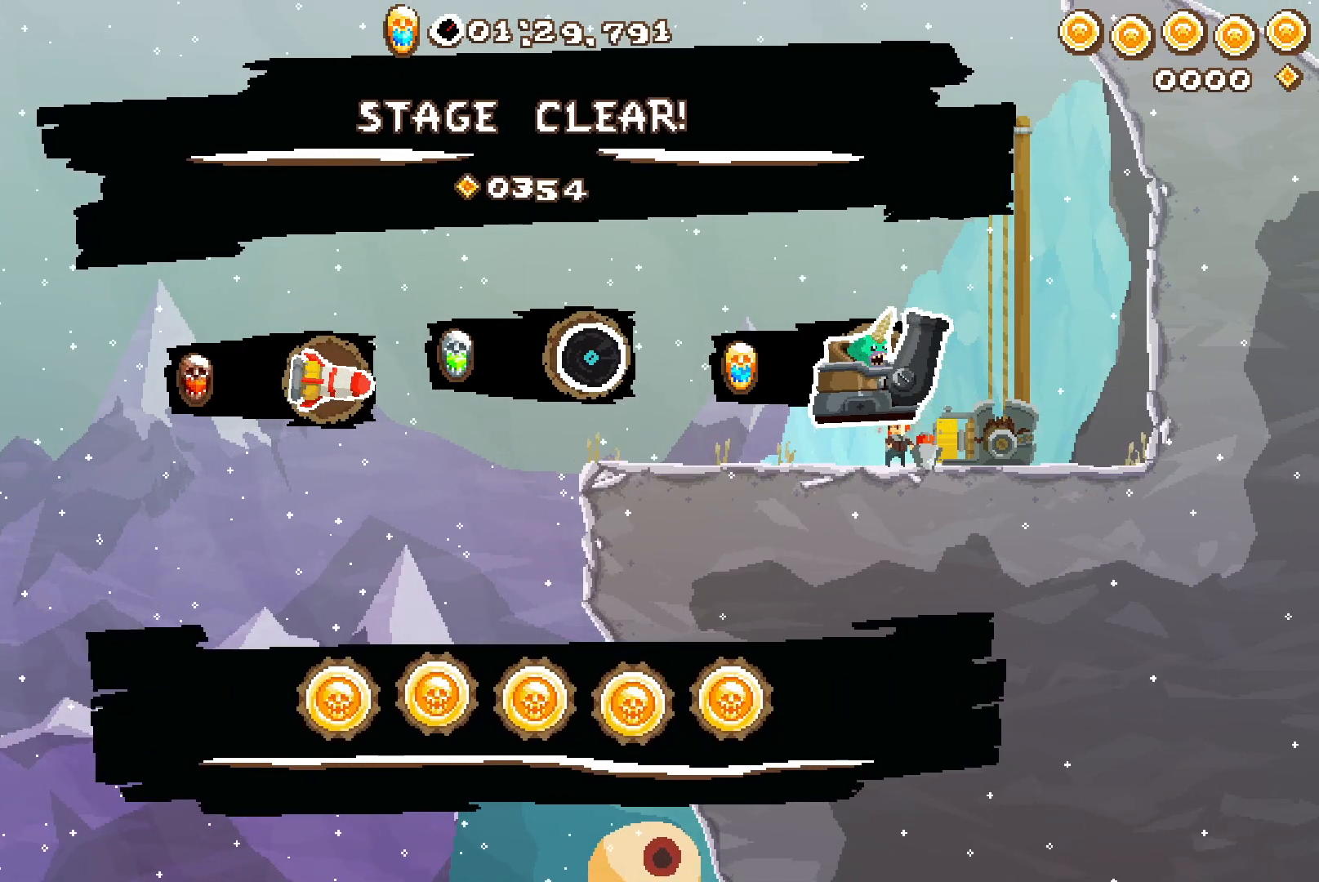
{"dt_ms": 500, "buttons": [], "left_stick": "left", "right_stick": "center", "events": []}
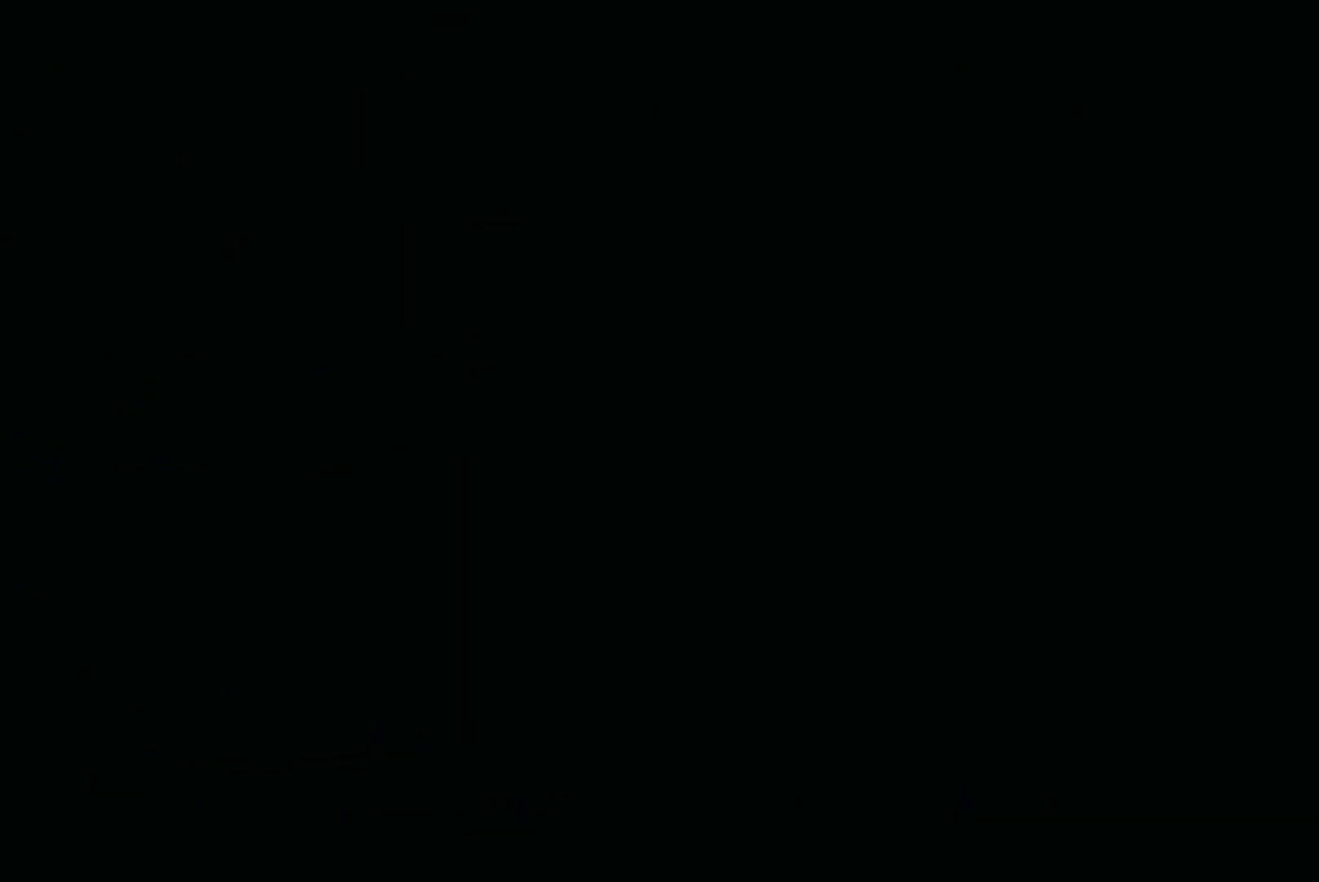
{"dt_ms": 500, "buttons": [], "left_stick": "left", "right_stick": "center", "events": []}